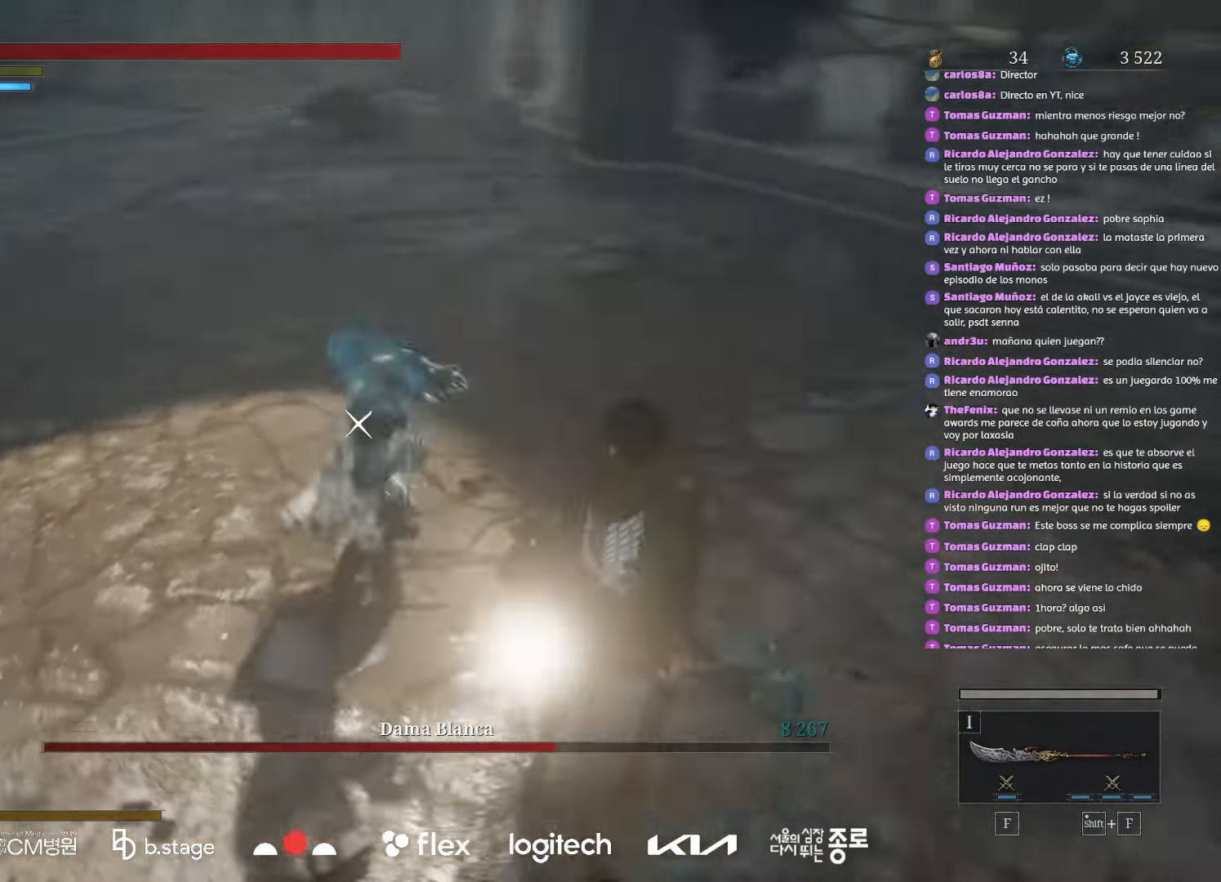
Gameplay with keyboard and mouse; each line is a JSON object with the keys and mouse buttons held at the frame after it. "events" lists presses ("down") and releases ("up") of "a", "ctrl", "d", "e", "f", "q", "r", "s", "shift", "space", "tab", "w", "mouse_left", "mouse_wheel", "mouse_right", "mouse_mb4" and "mouse_mb5" between this image and that frame as [ms after this image, input, new state], when the widget could be followed in between. "mouse_left", "mouse_wheel", "mouse_right", "mouse_mb4", "mouse_mb5" = the "left", "wheel", "right", "mb4", "mb5" buttons of the "mouse" list. No other keys are recorded. "wheel" means that the mouse wheel is clicked or scrolled. Mouse movement is not recorded.
{"keys": ["w"], "mouse": ["left"], "events": [[33, "mouse_left", "up"], [400, "d", "up"], [416, "mouse_left", "down"]]}
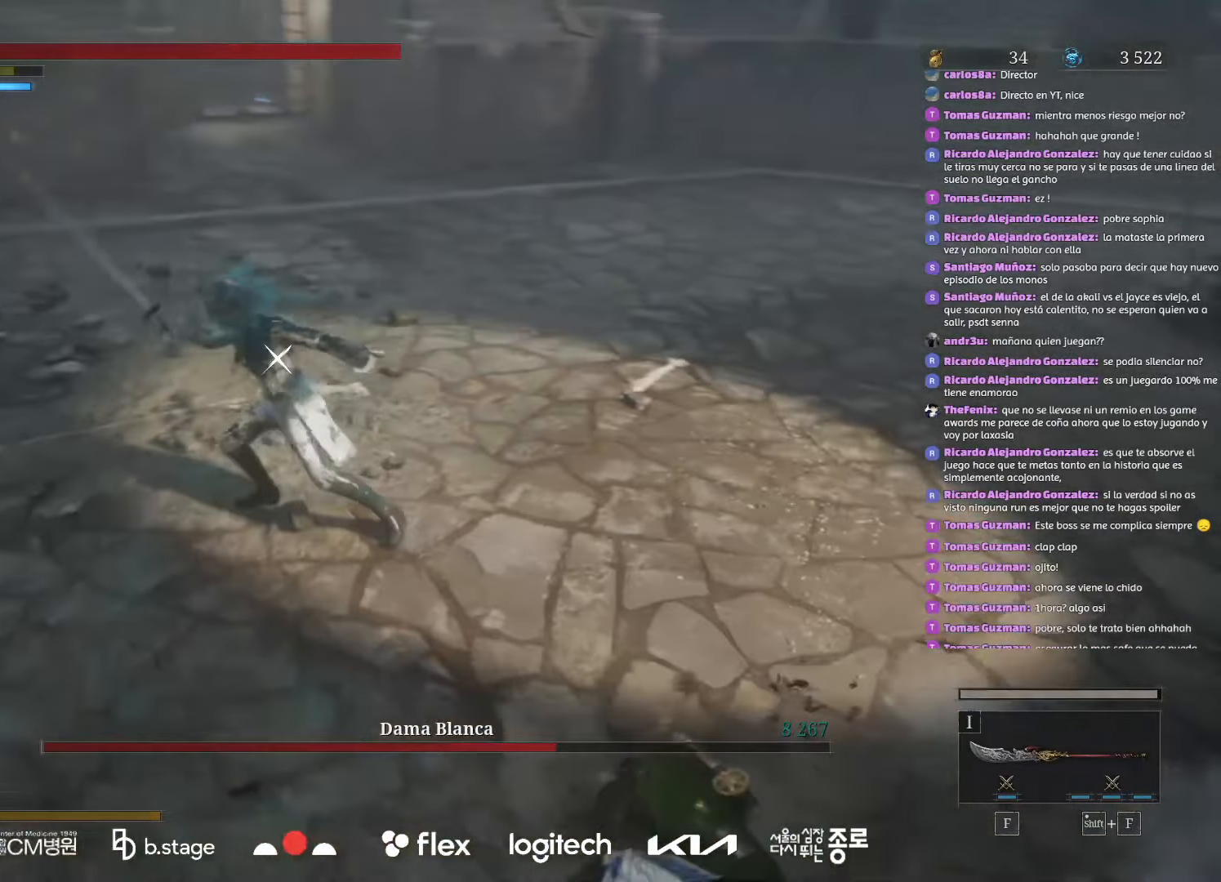
{"keys": ["w"], "mouse": ["left"], "events": []}
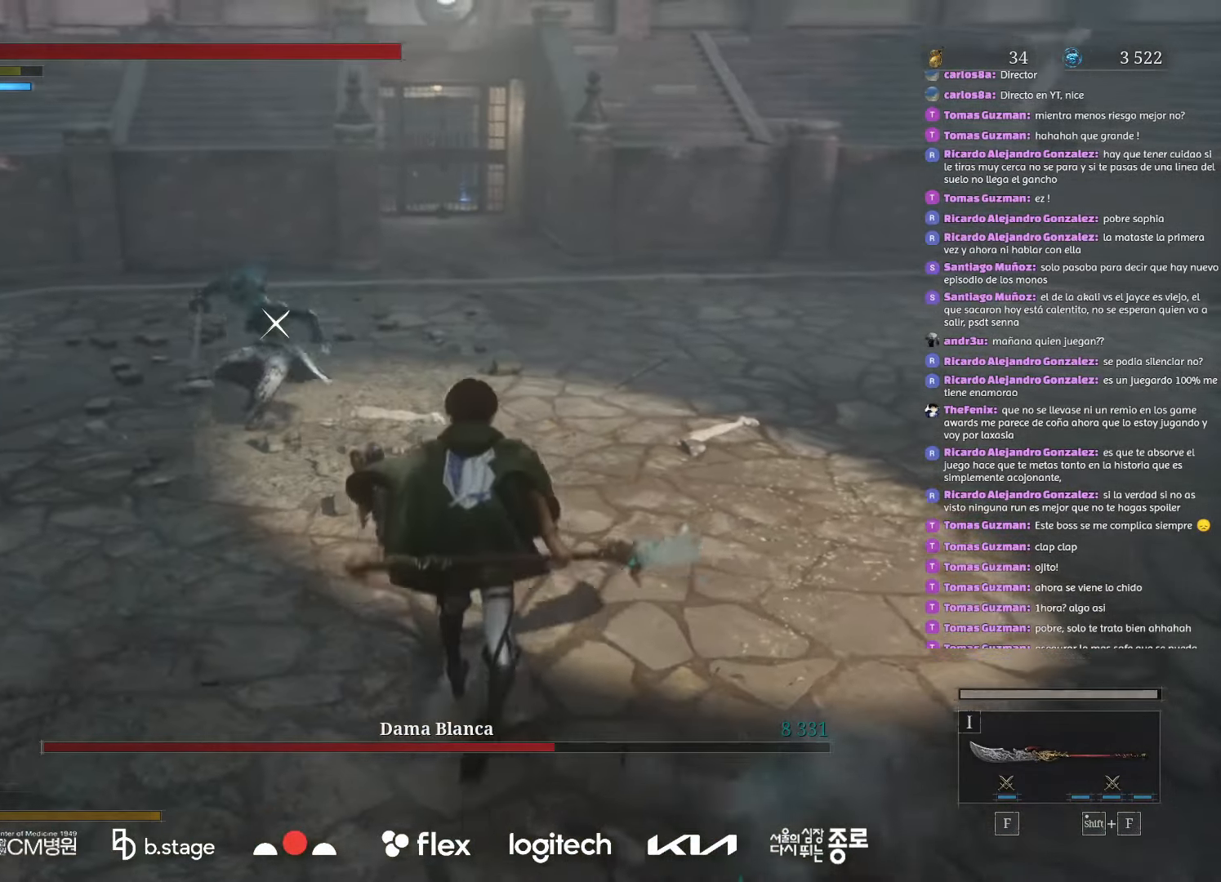
{"keys": ["d", "w"], "mouse": ["left"], "events": [[316, "d", "down"]]}
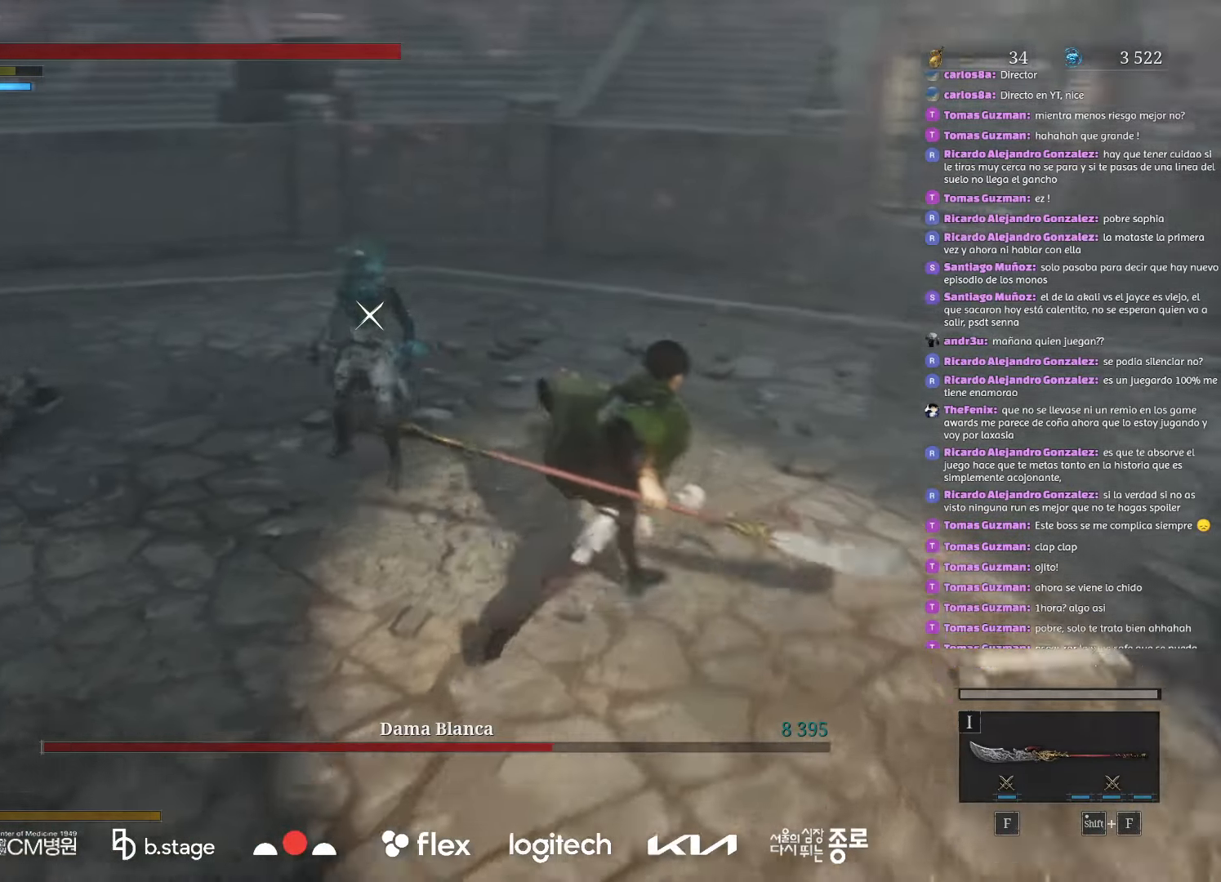
{"keys": ["w"], "mouse": ["left"], "events": [[316, "d", "up"]]}
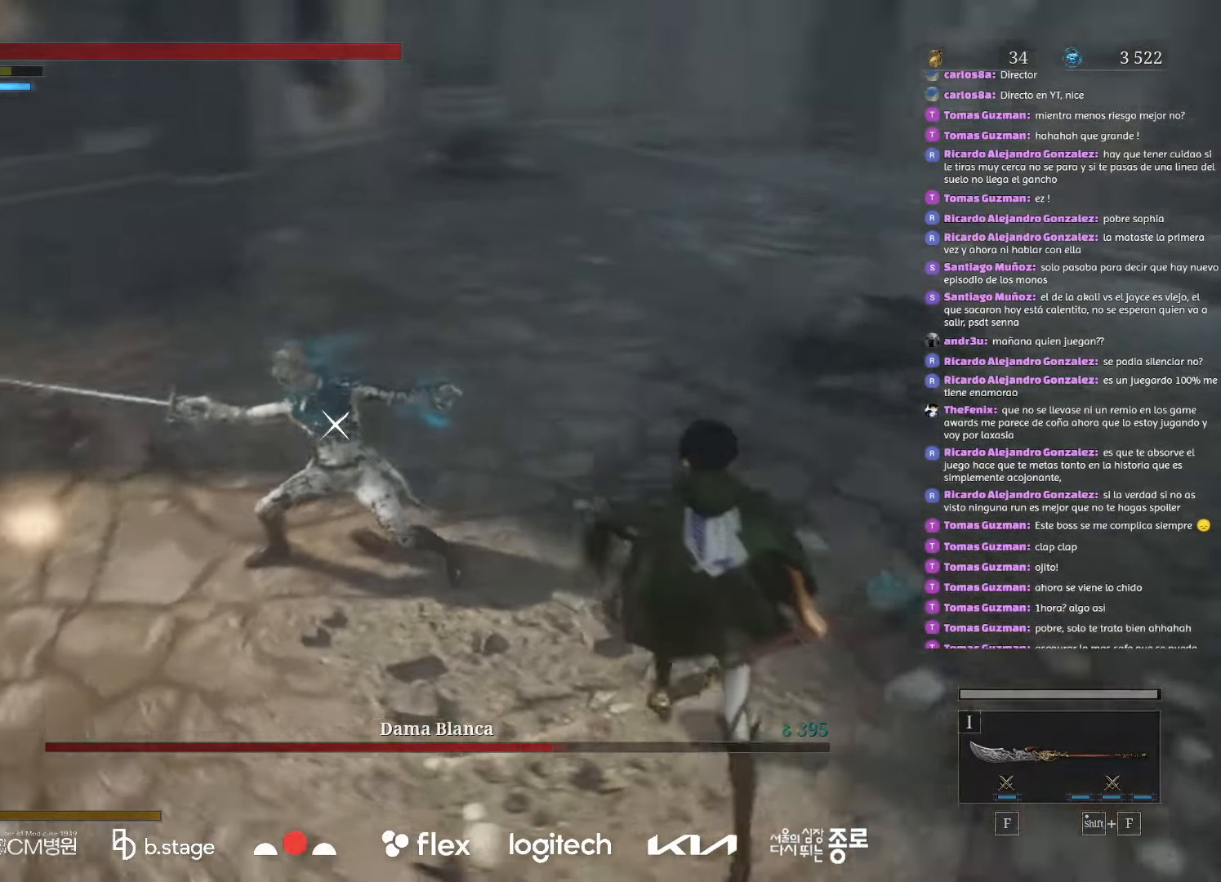
{"keys": [], "mouse": [], "events": [[66, "mouse_left", "up"], [66, "mouse_right", "down"], [200, "mouse_right", "up"], [333, "w", "up"]]}
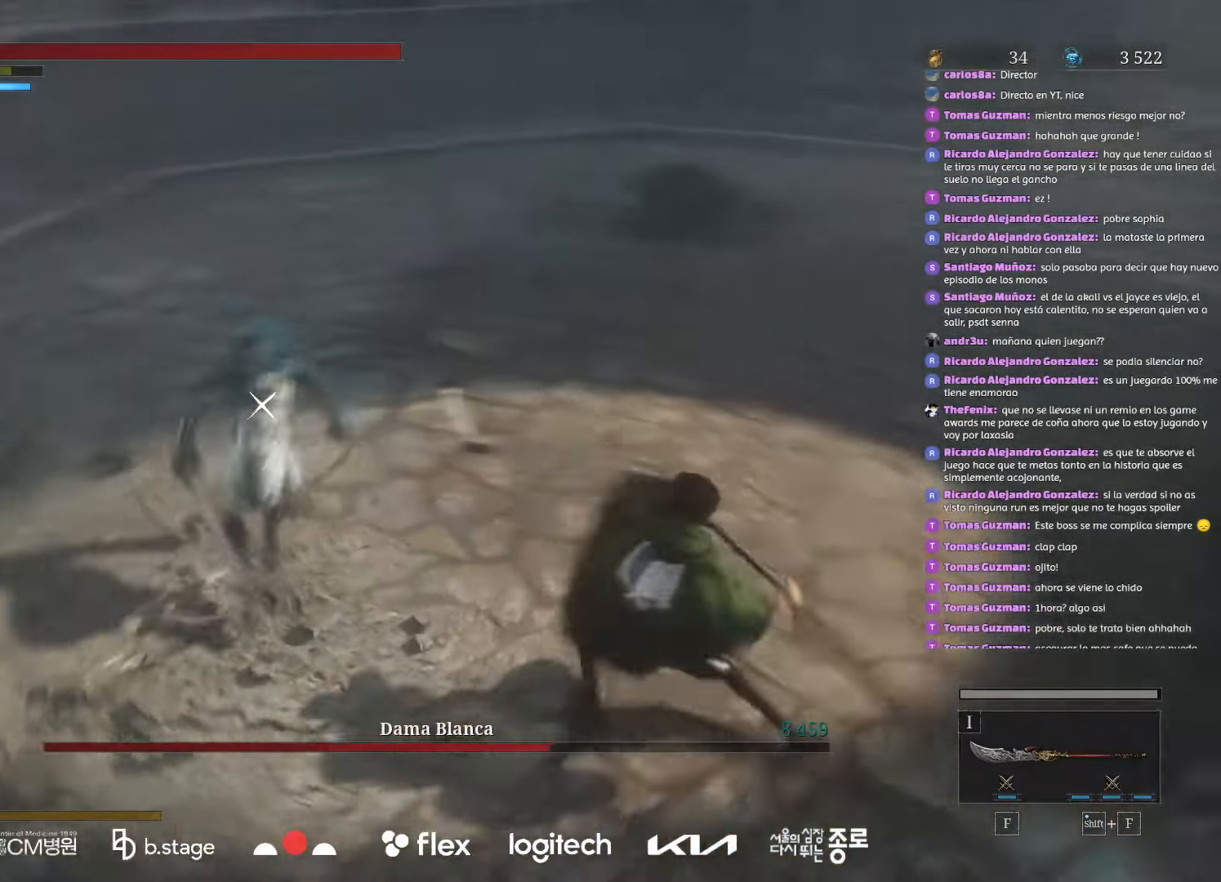
{"keys": [], "mouse": [], "events": []}
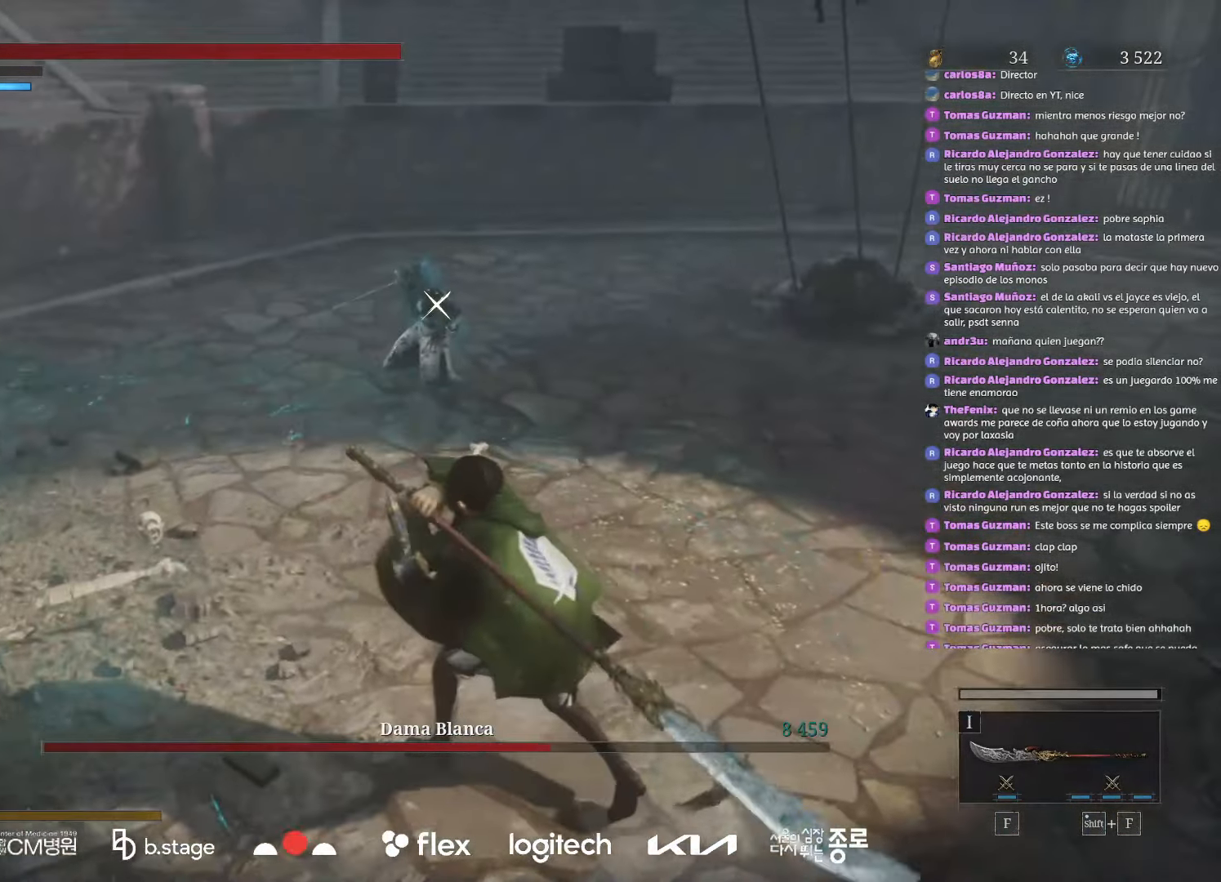
{"keys": ["s"], "mouse": [], "events": [[483, "s", "down"]]}
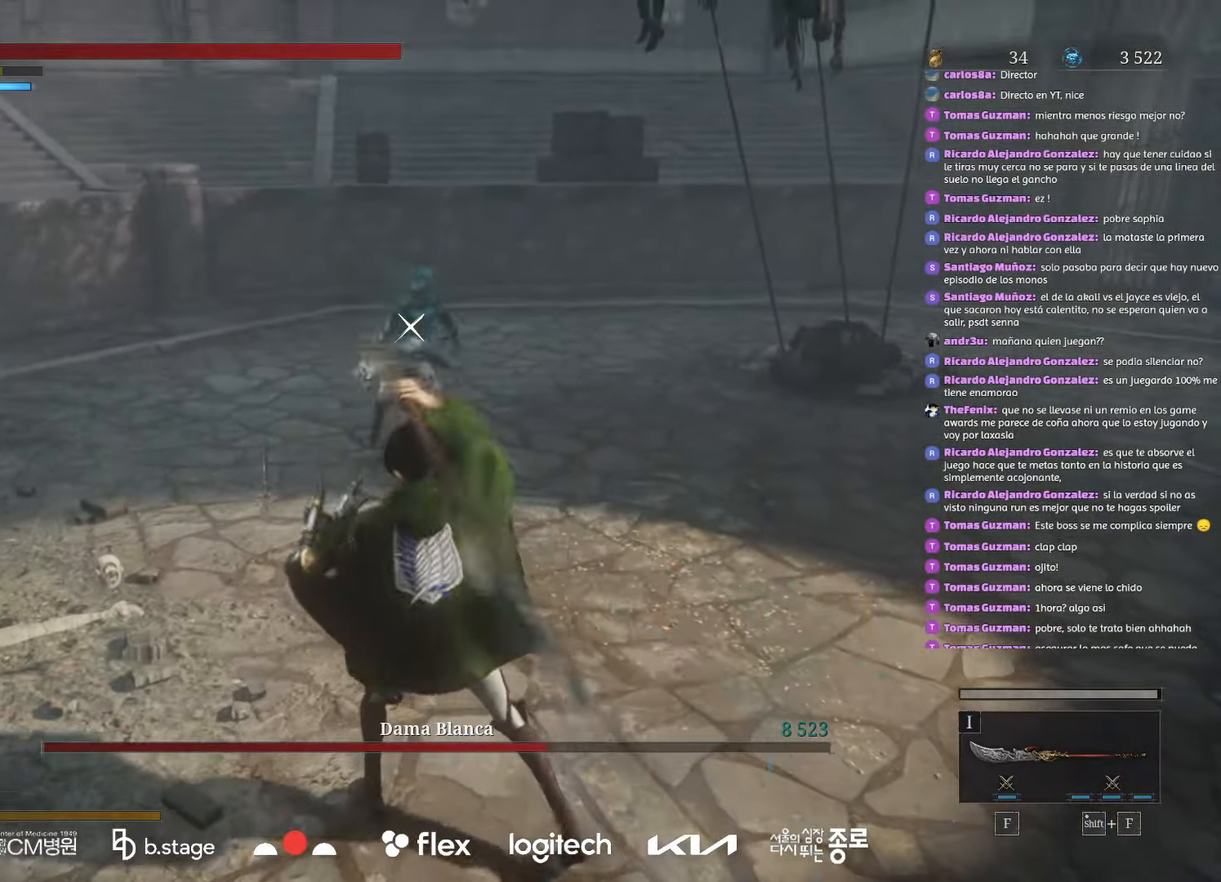
{"keys": ["d", "s"], "mouse": [], "events": [[150, "d", "down"]]}
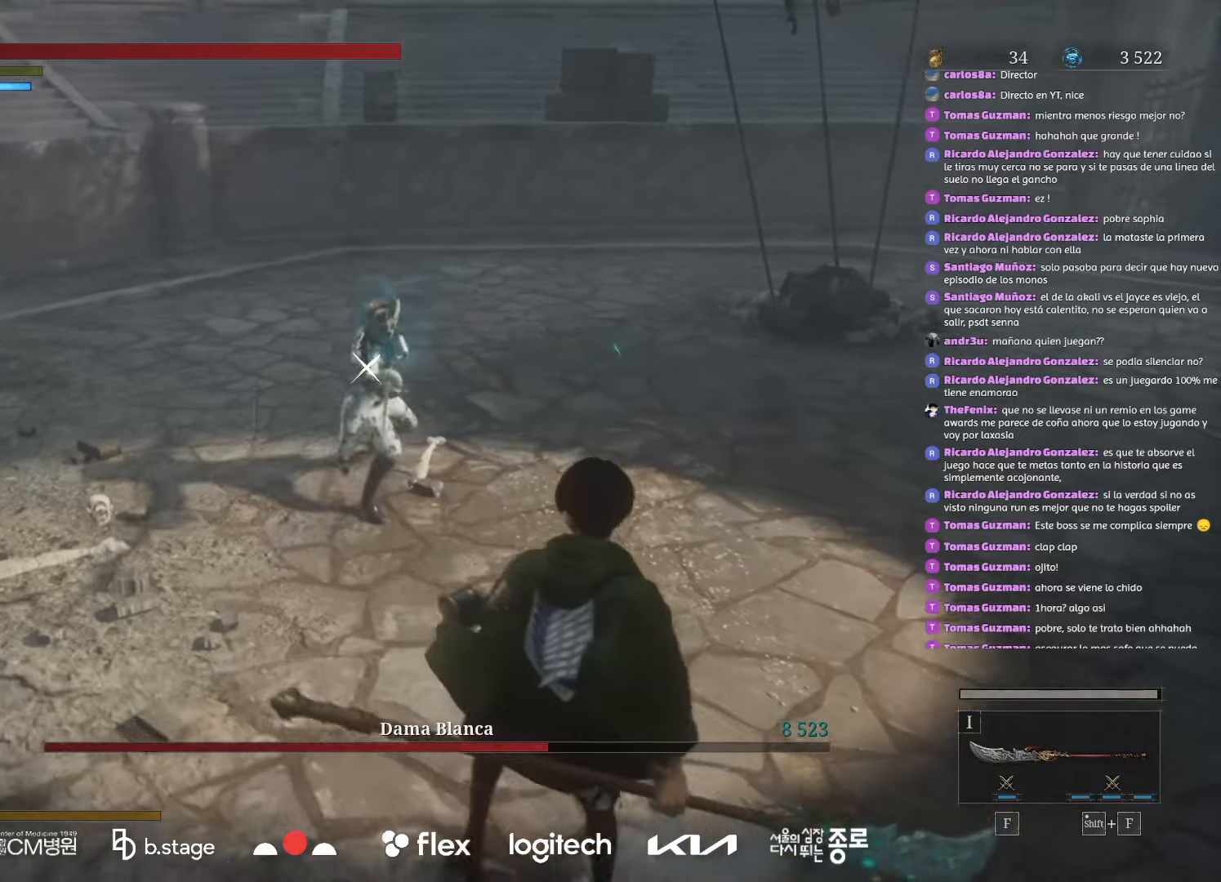
{"keys": ["d"], "mouse": ["left"], "events": [[50, "s", "up"], [133, "mouse_left", "down"]]}
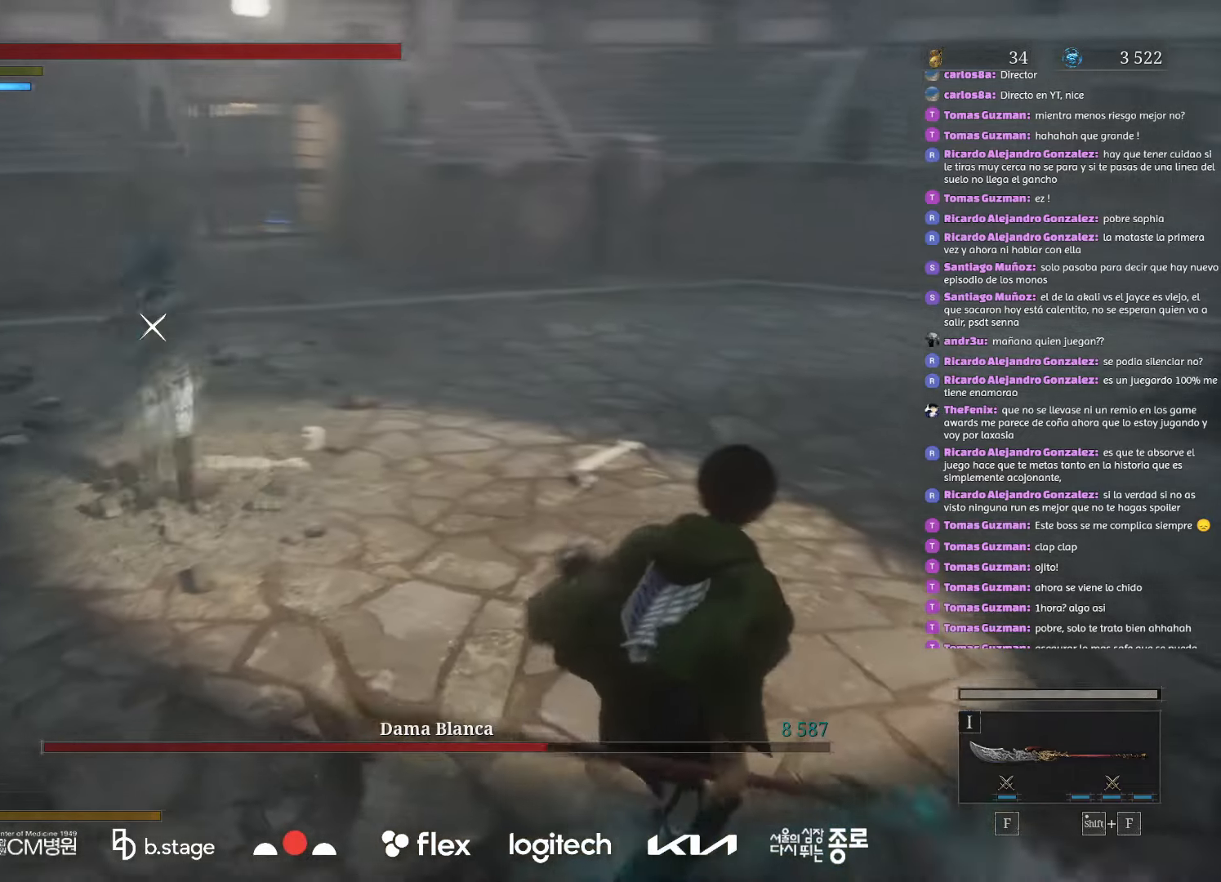
{"keys": ["d"], "mouse": ["left"], "events": []}
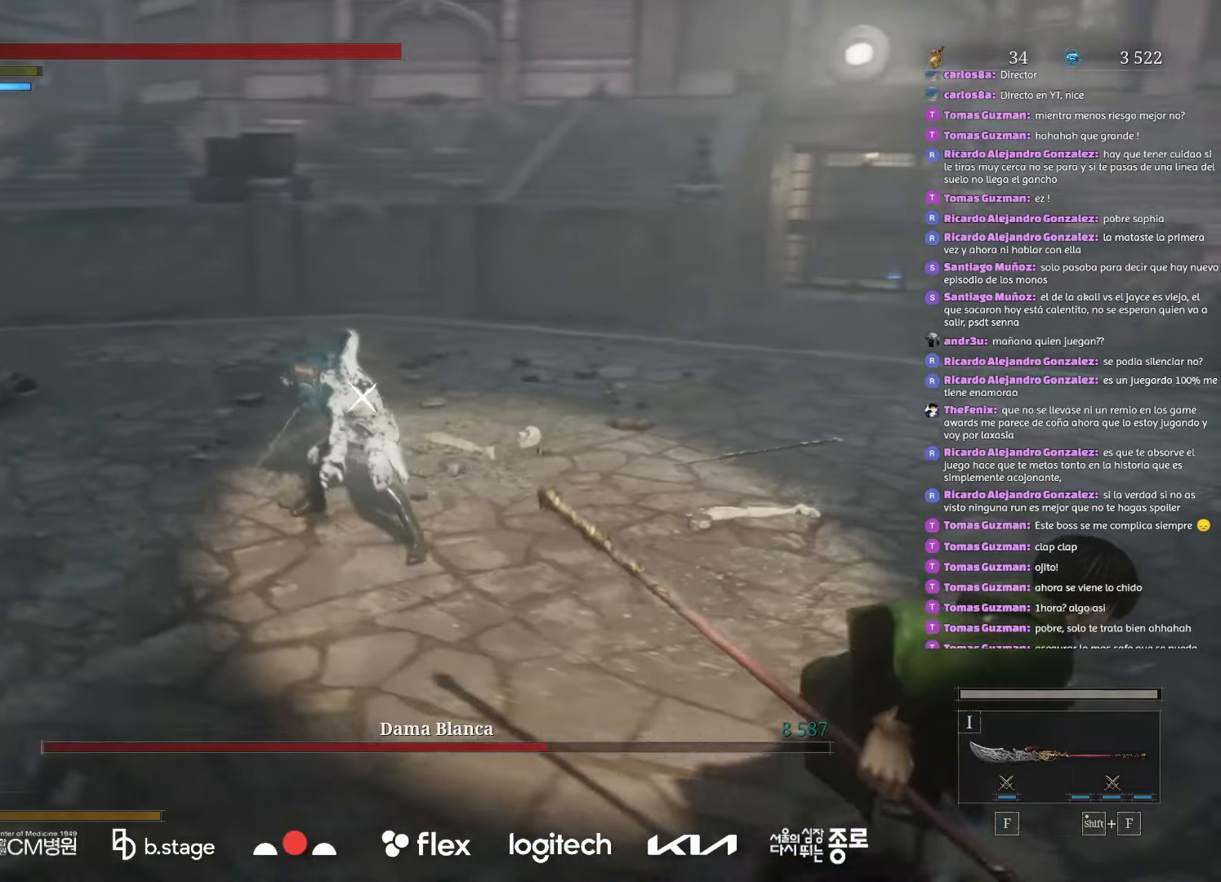
{"keys": ["w"], "mouse": ["left"], "events": [[200, "w", "down"], [350, "d", "up"]]}
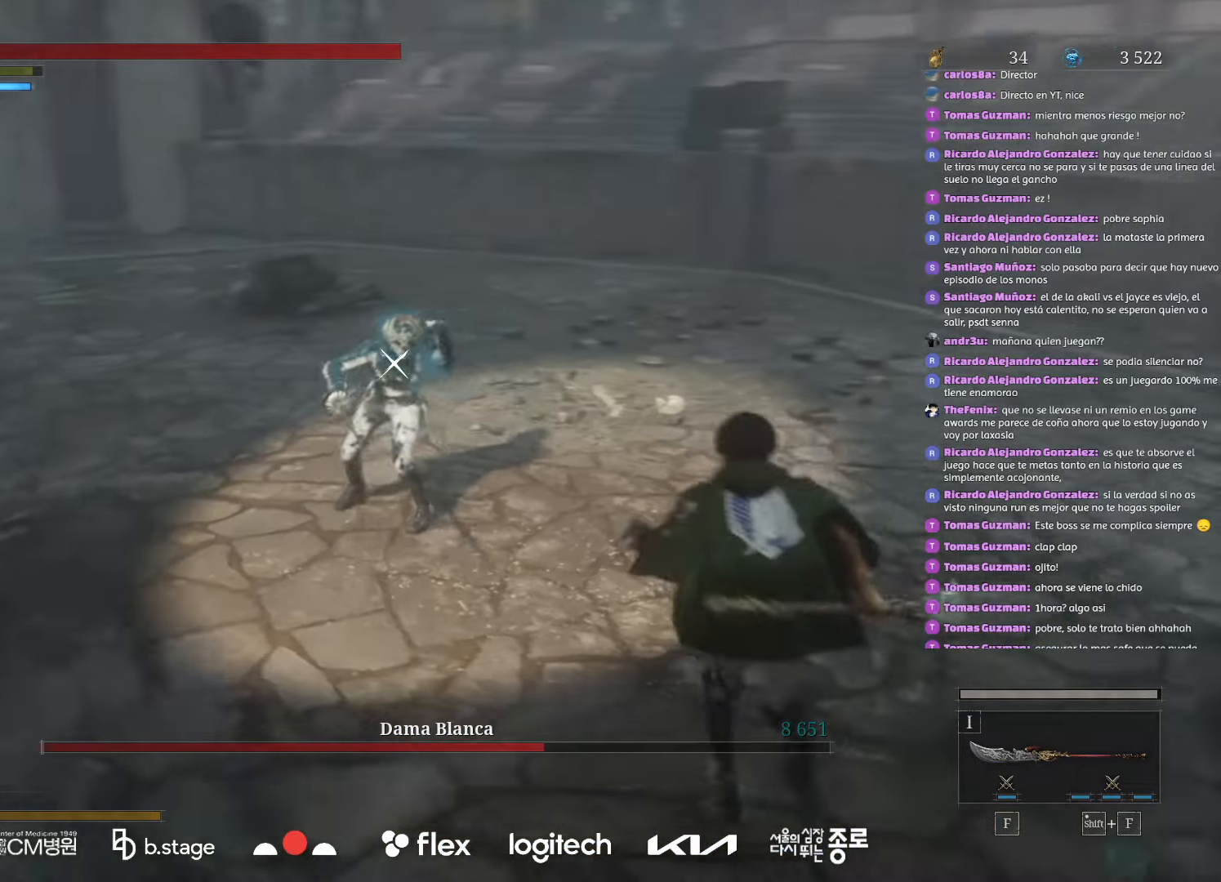
{"keys": ["d", "w"], "mouse": ["left"], "events": [[400, "d", "down"]]}
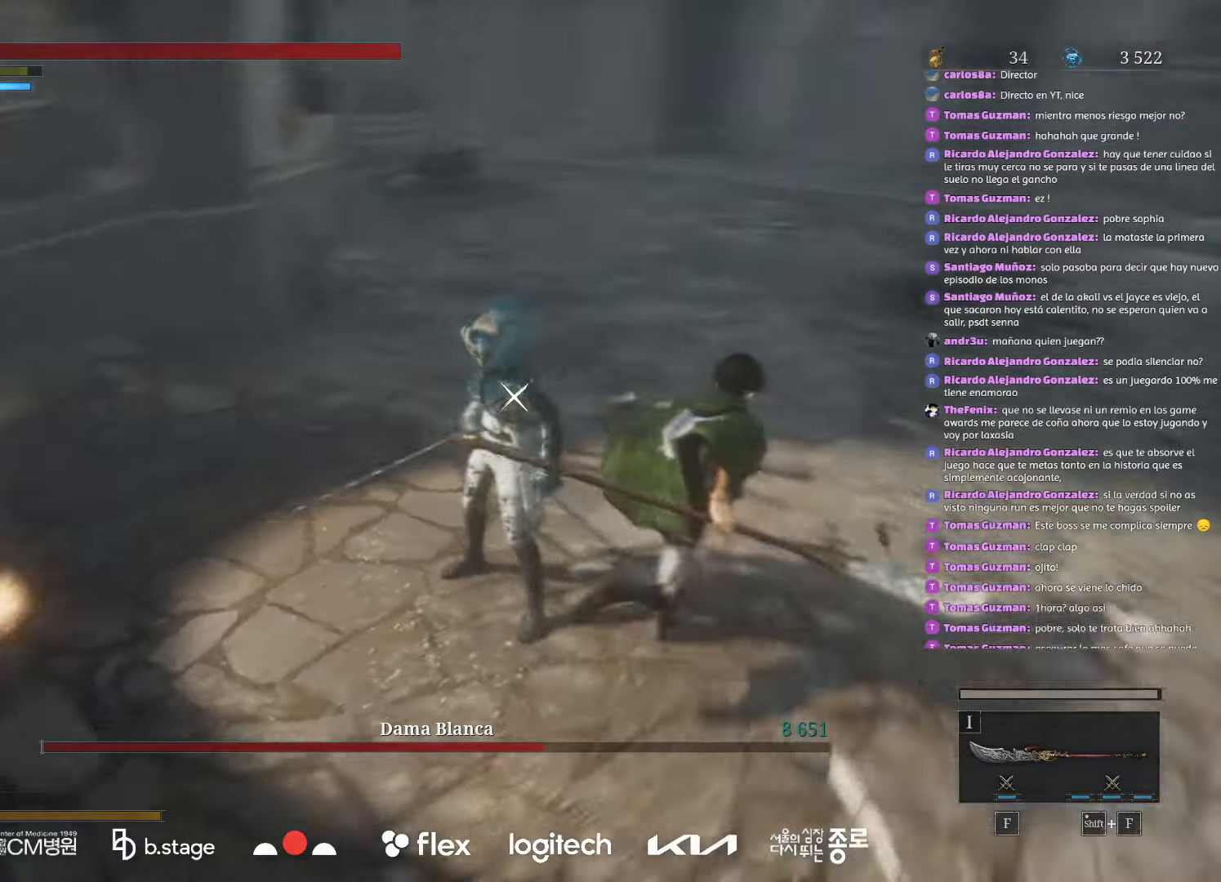
{"keys": ["w"], "mouse": ["left"], "events": [[116, "d", "up"]]}
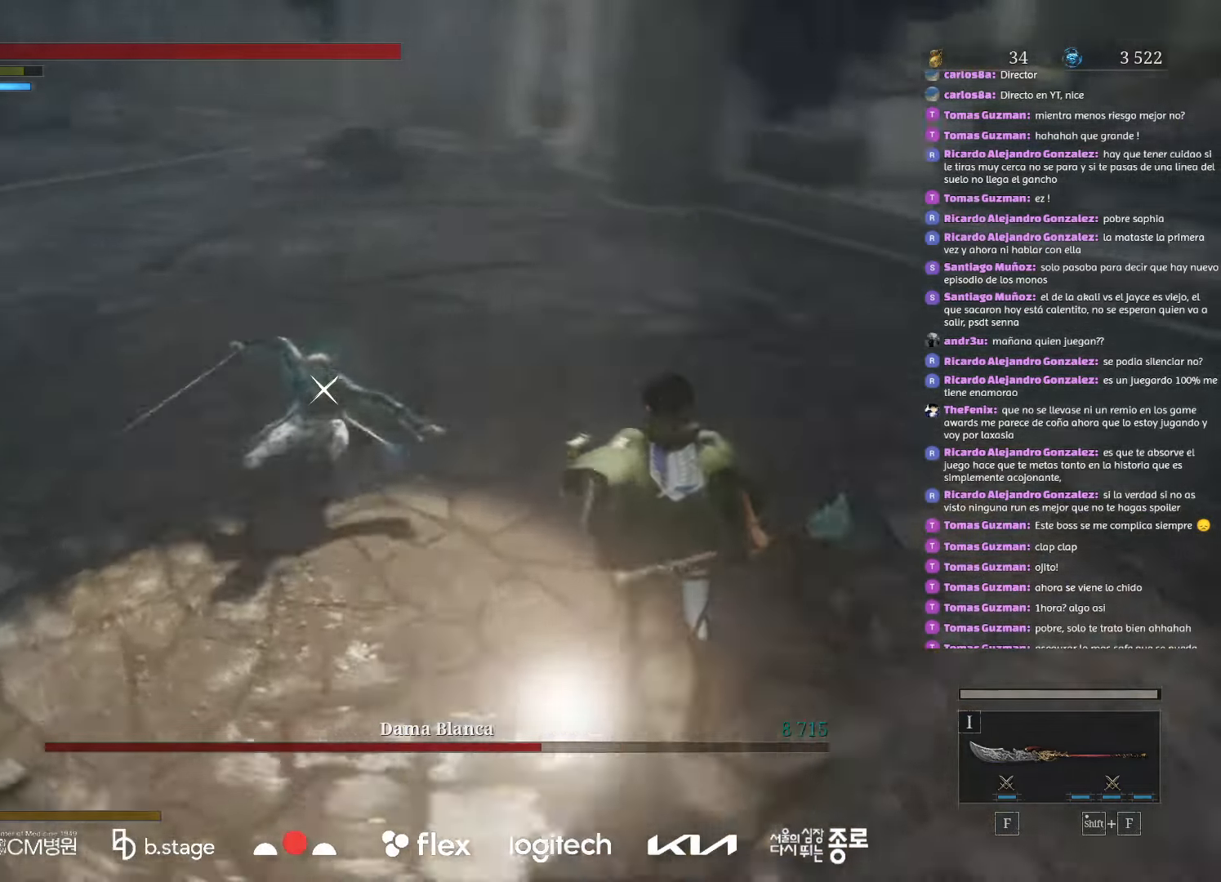
{"keys": ["w"], "mouse": ["left"], "events": []}
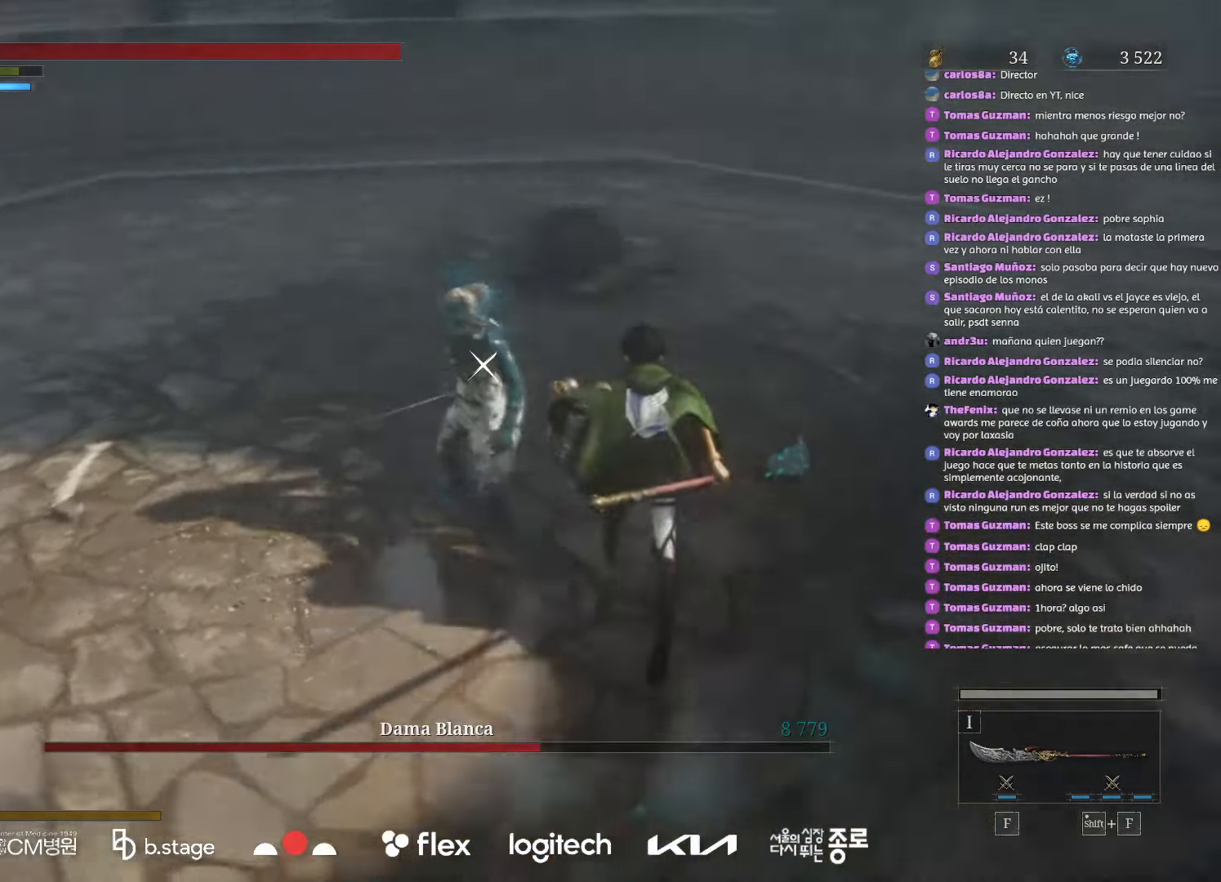
{"keys": ["a", "w"], "mouse": ["left"], "events": [[66, "d", "down"], [216, "d", "up"], [450, "a", "down"]]}
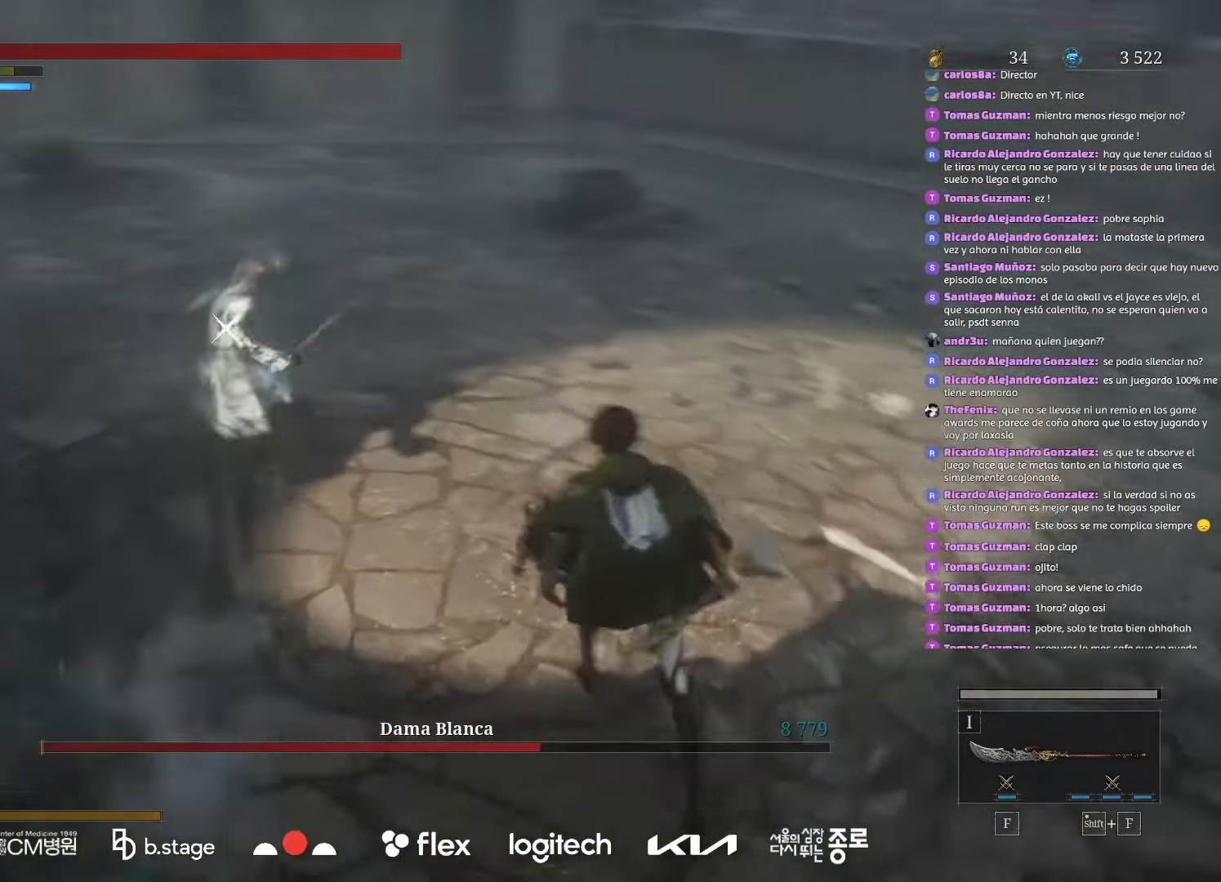
{"keys": ["a", "w"], "mouse": [], "events": [[200, "a", "up"], [450, "mouse_left", "up"], [466, "a", "down"]]}
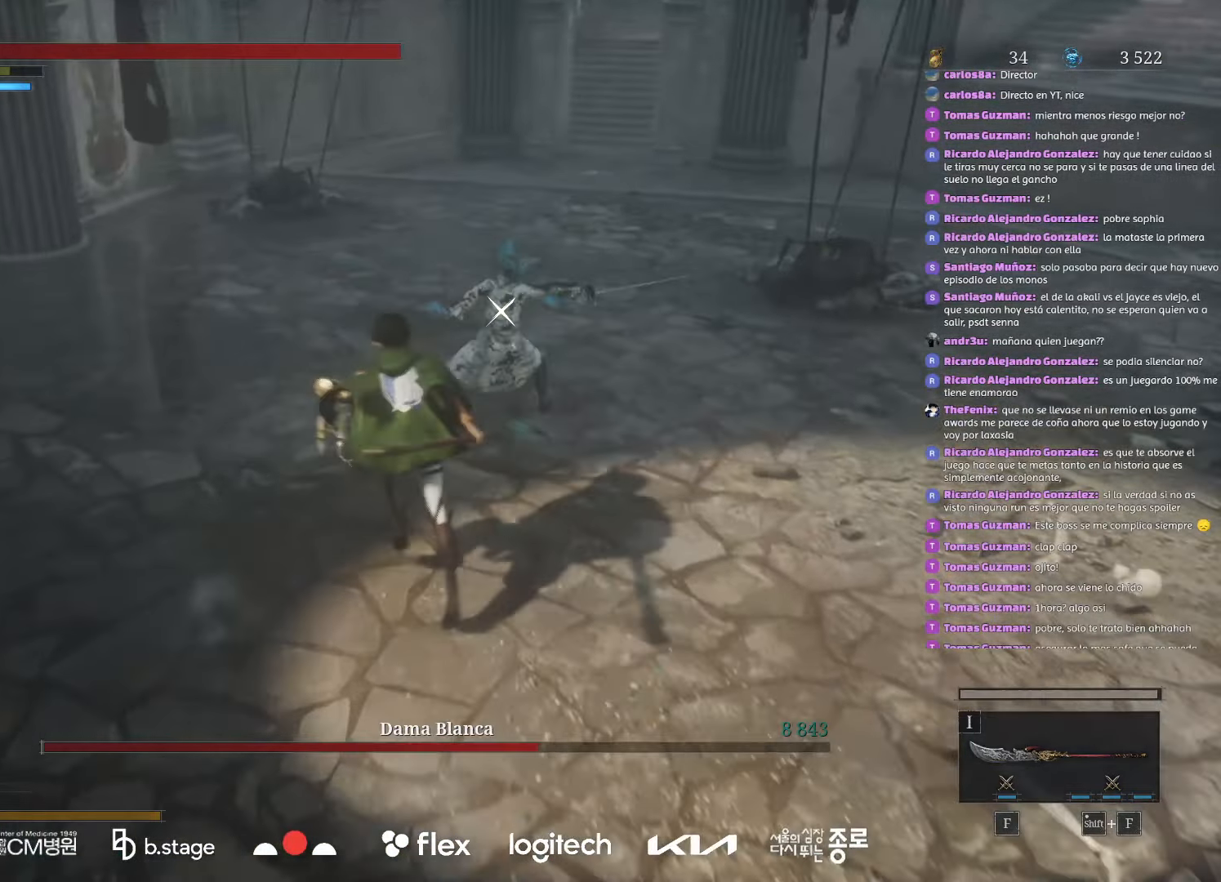
{"keys": [], "mouse": [], "events": [[100, "a", "up"], [333, "w", "up"]]}
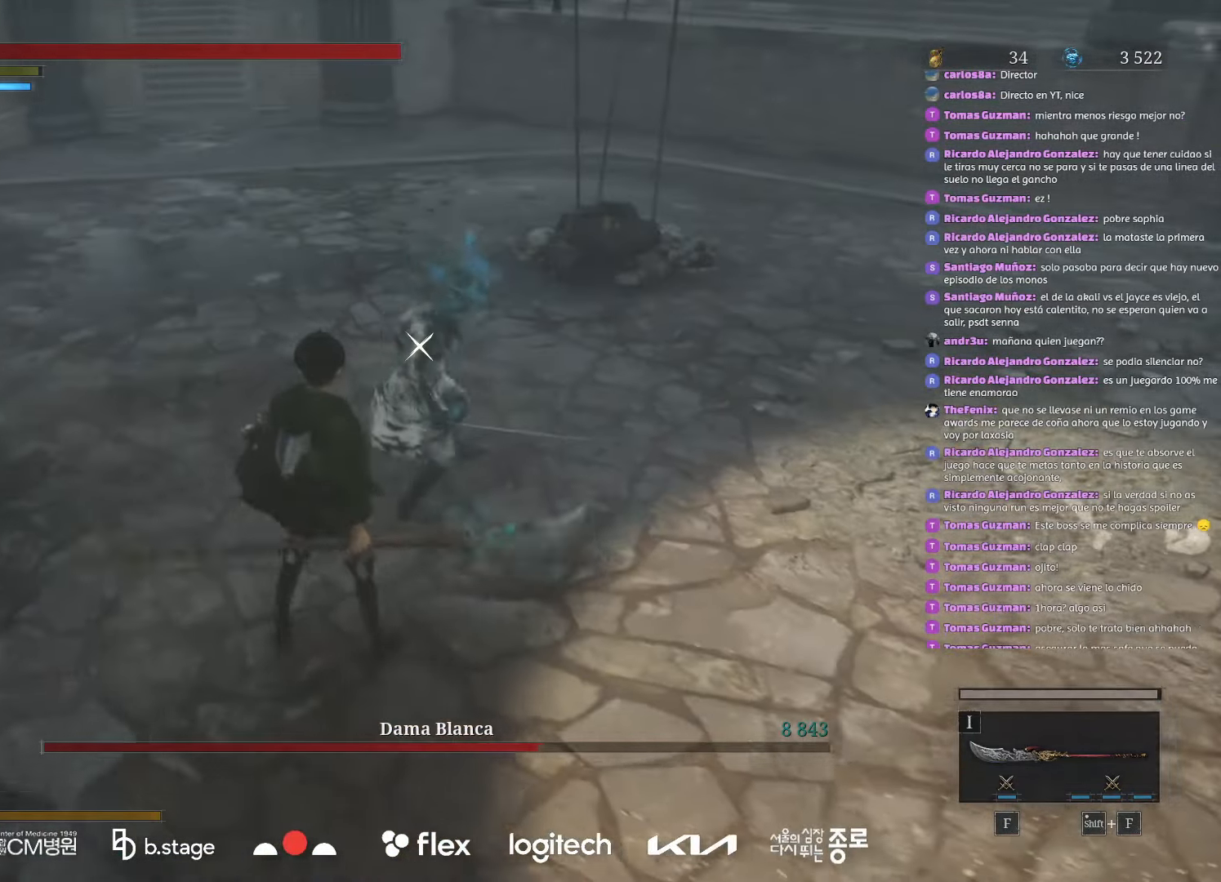
{"keys": ["w"], "mouse": [], "events": [[66, "w", "down"]]}
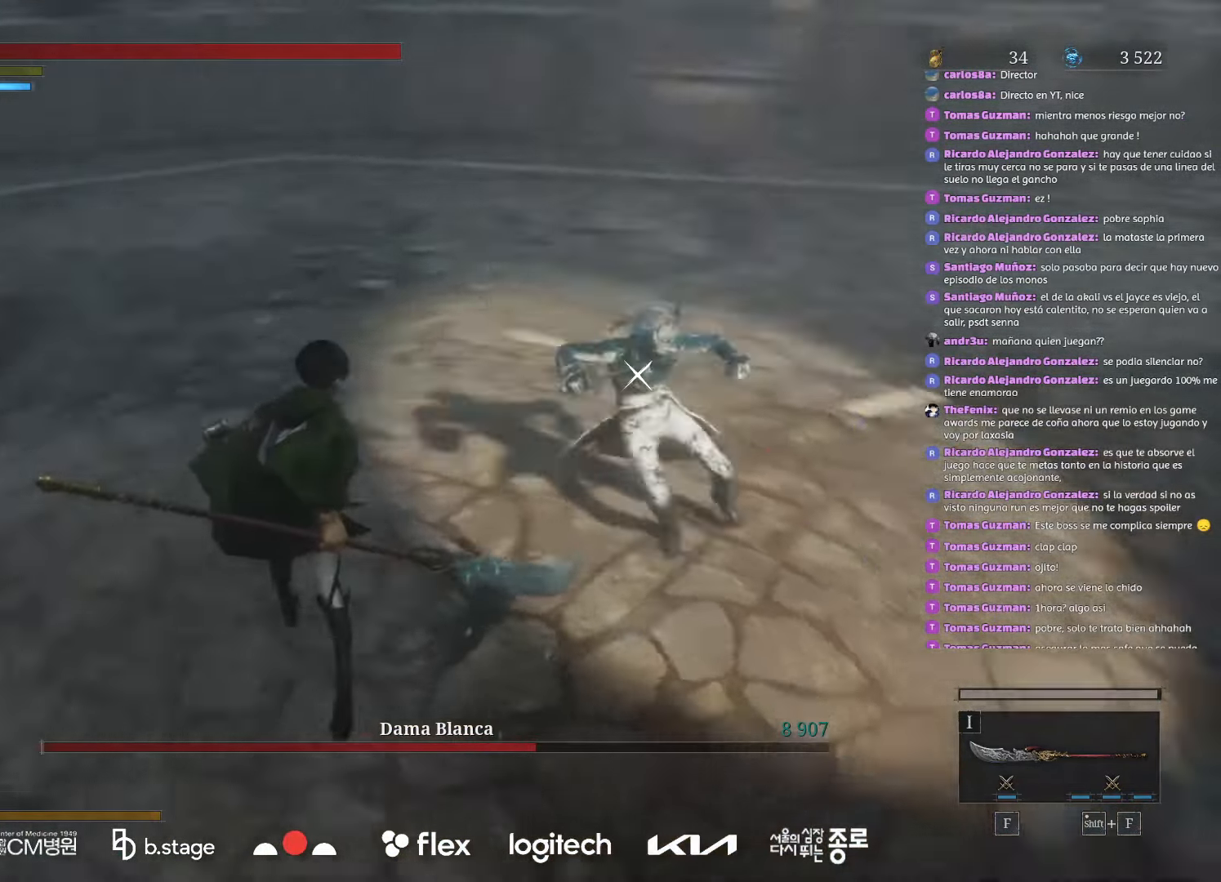
{"keys": ["w"], "mouse": [], "events": []}
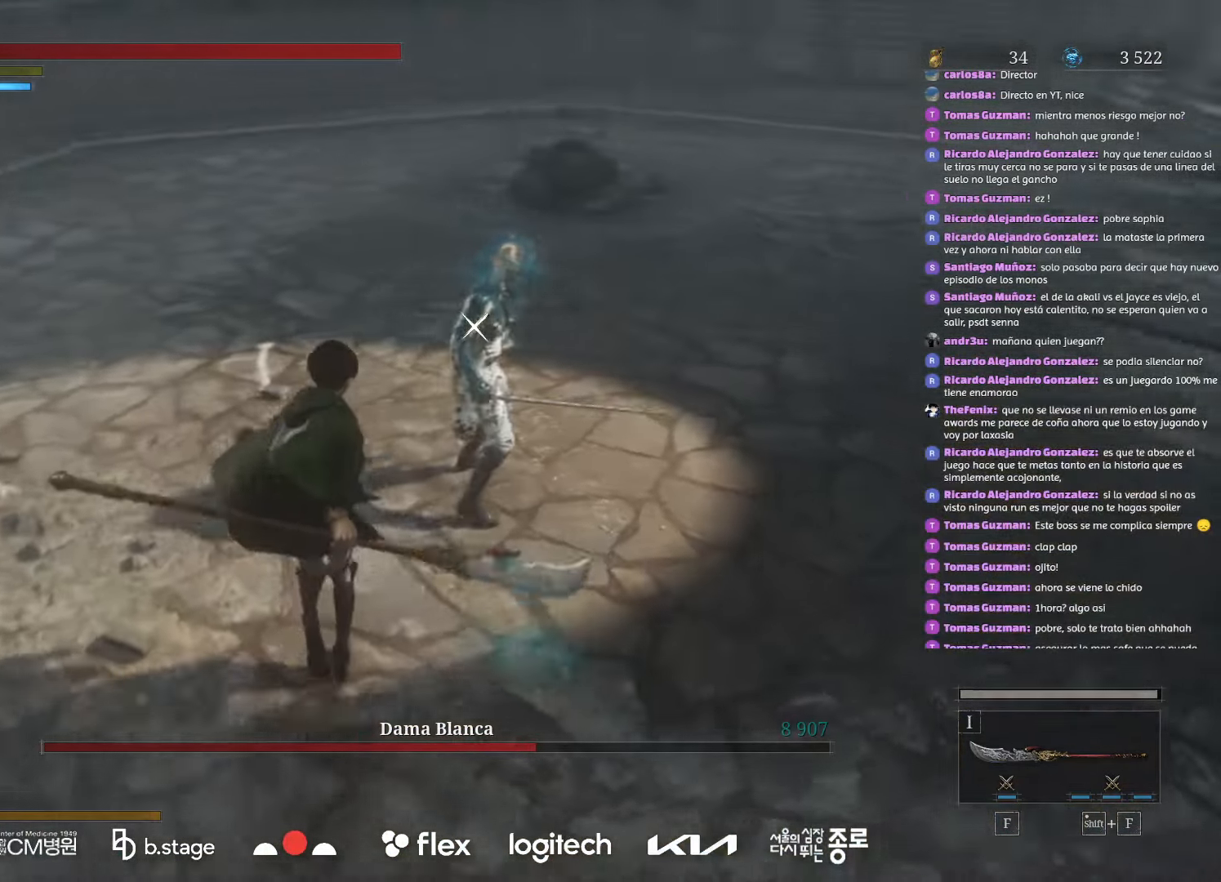
{"keys": ["w"], "mouse": [], "events": [[16, "a", "down"], [233, "a", "up"], [333, "mouse_right", "down"], [450, "mouse_right", "up"]]}
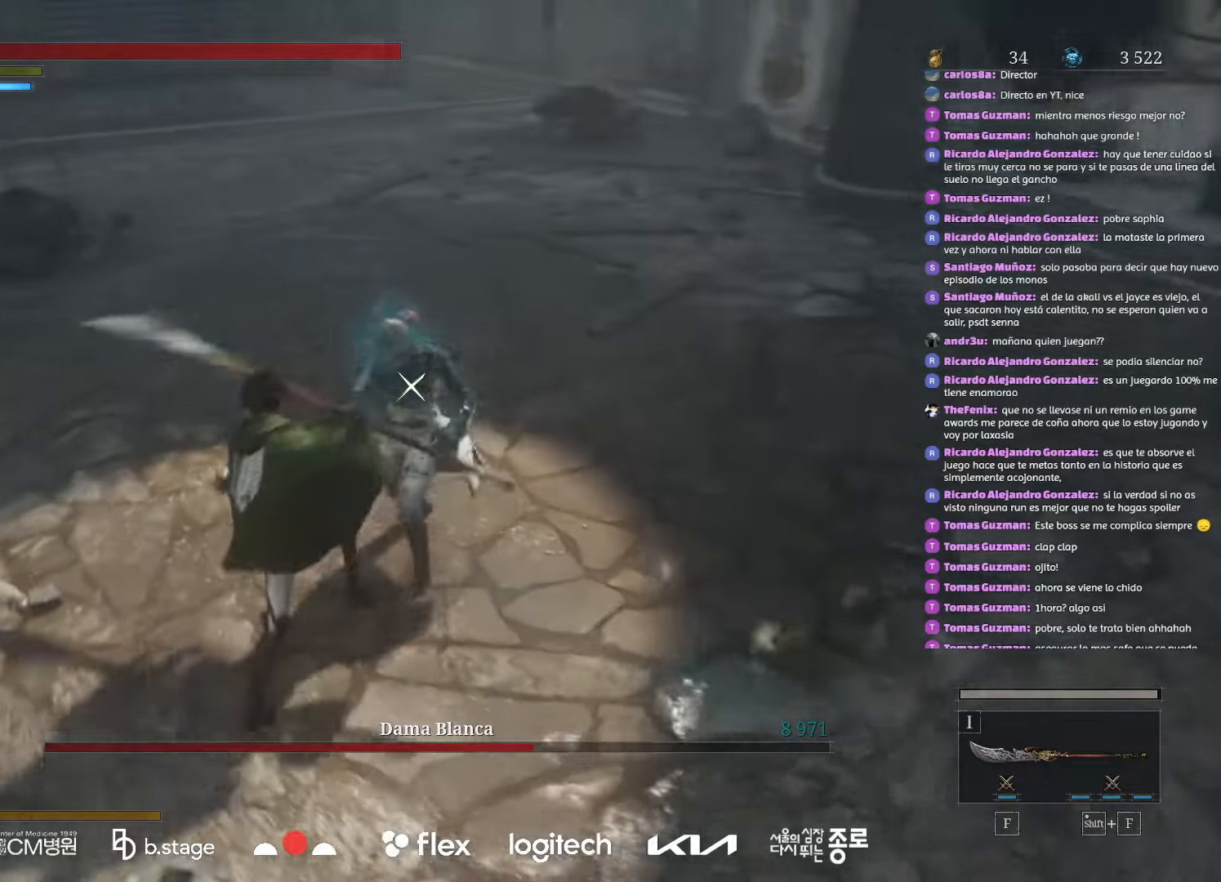
{"keys": [], "mouse": [], "events": [[33, "a", "down"], [133, "w", "up"], [183, "a", "up"]]}
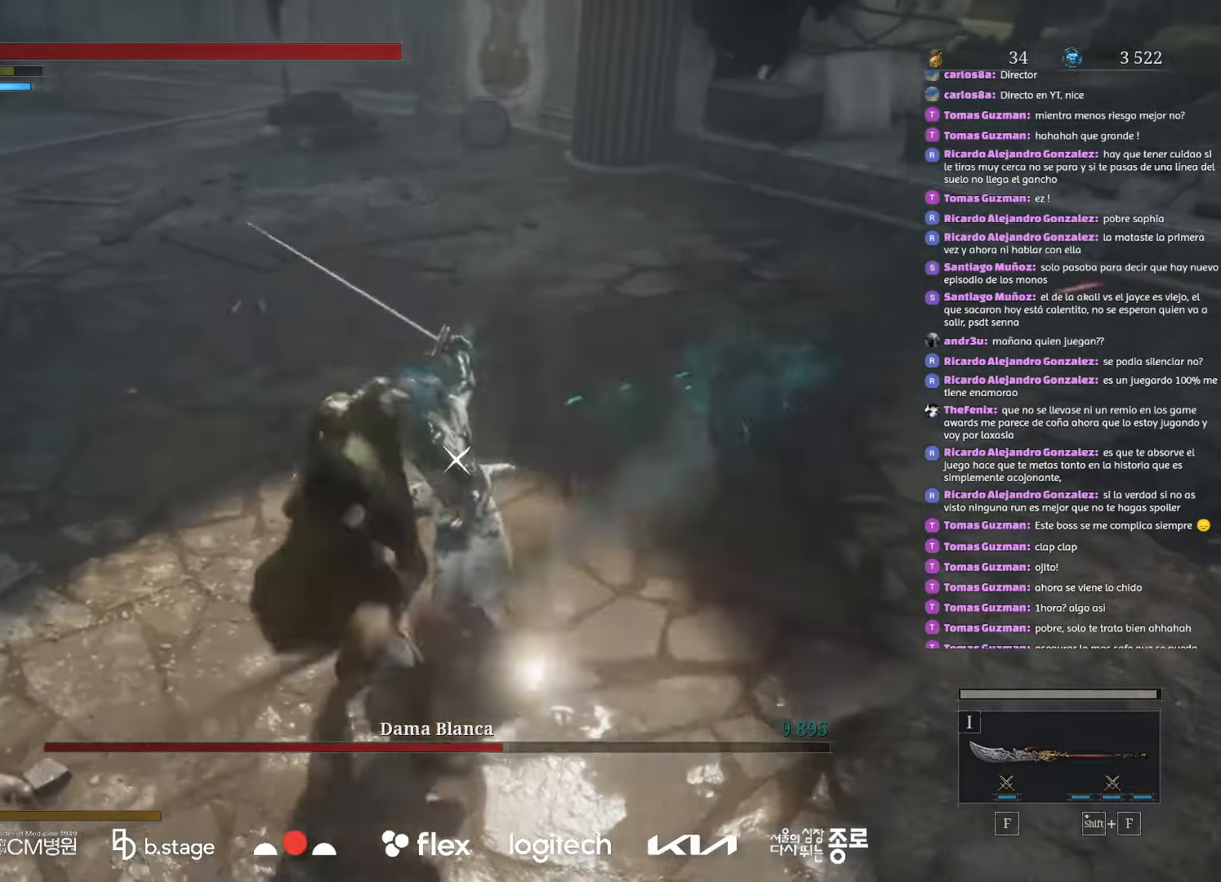
{"keys": [], "mouse": [], "events": []}
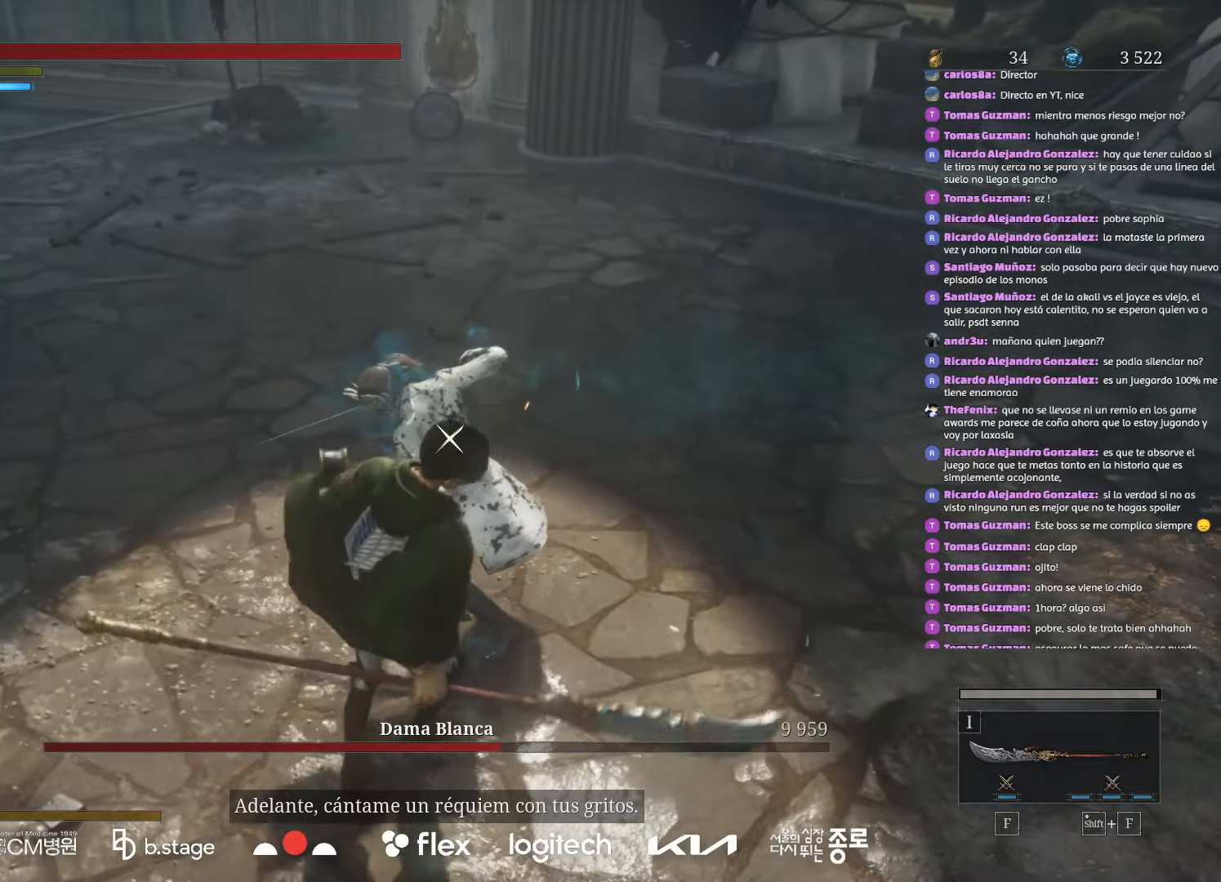
{"keys": [], "mouse": [], "events": [[150, "shift", "down"], [433, "shift", "up"]]}
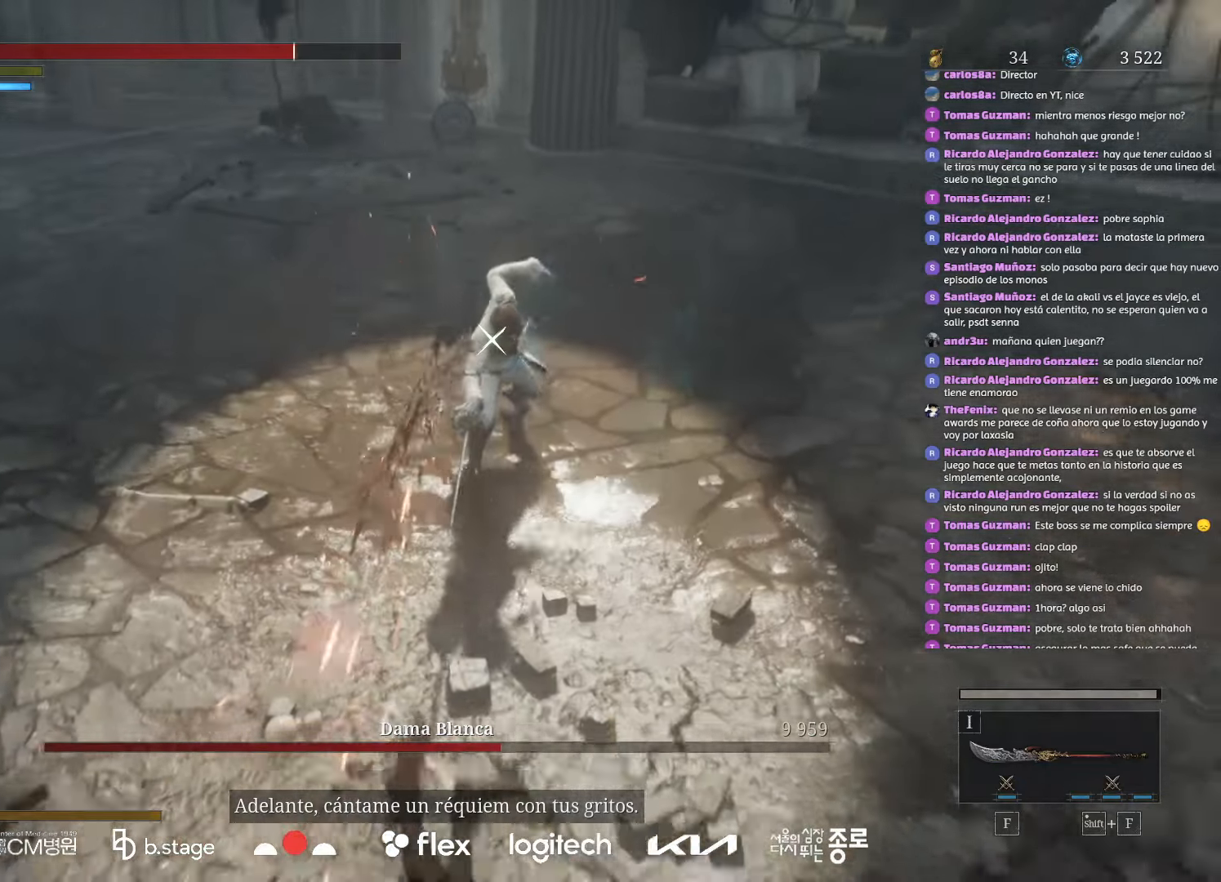
{"keys": ["a"], "mouse": ["left"], "events": [[250, "mouse_left", "down"], [266, "a", "down"], [366, "mouse_left", "up"], [483, "mouse_left", "down"]]}
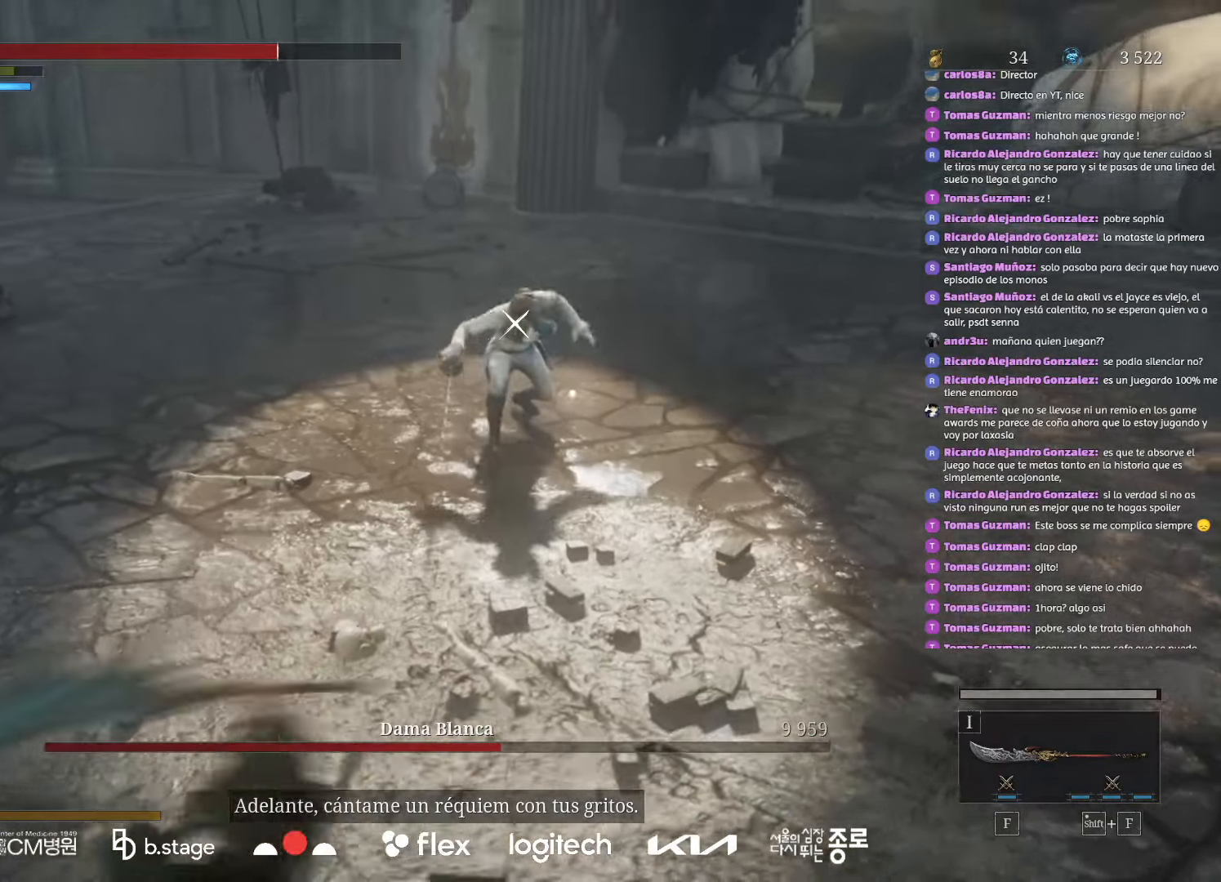
{"keys": [], "mouse": [], "events": [[66, "mouse_left", "up"], [166, "a", "up"]]}
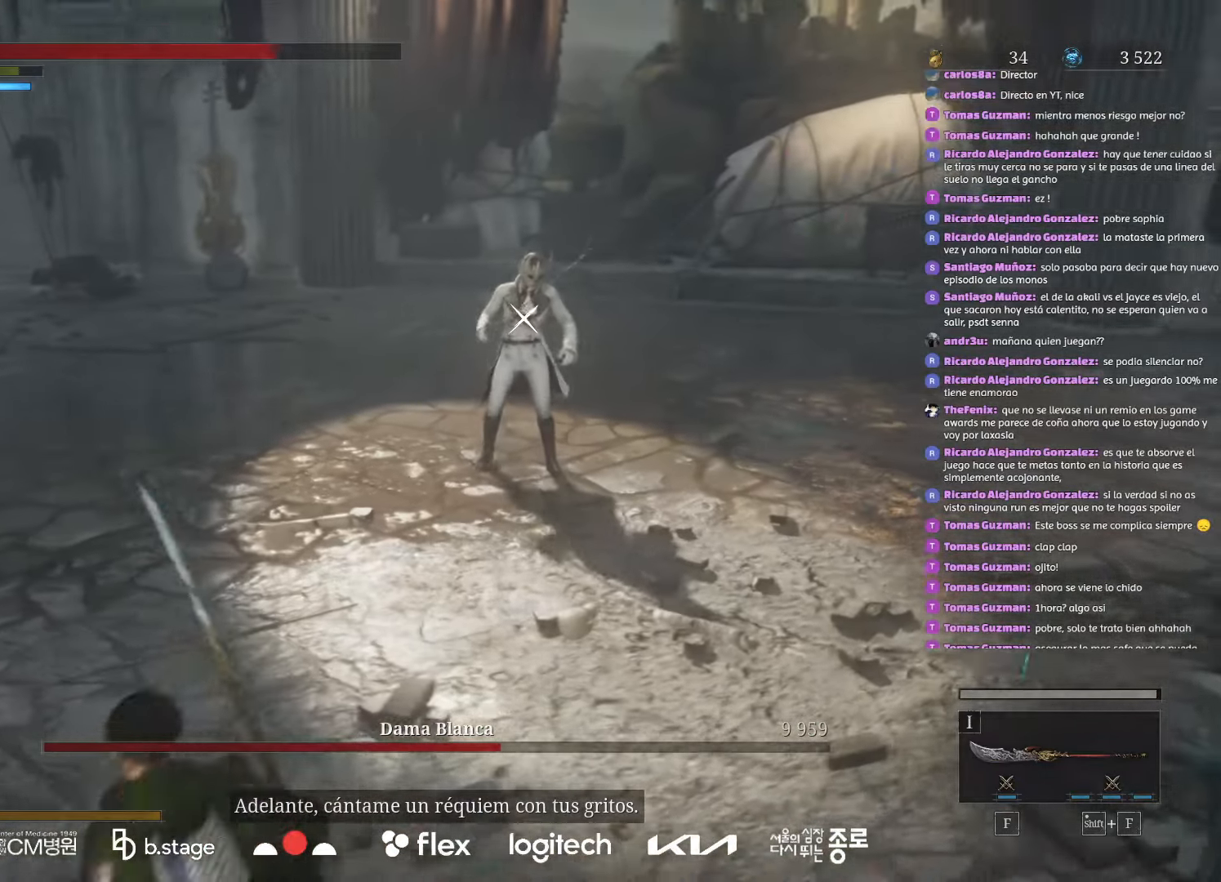
{"keys": ["d"], "mouse": ["left"], "events": [[166, "d", "down"], [266, "mouse_left", "down"]]}
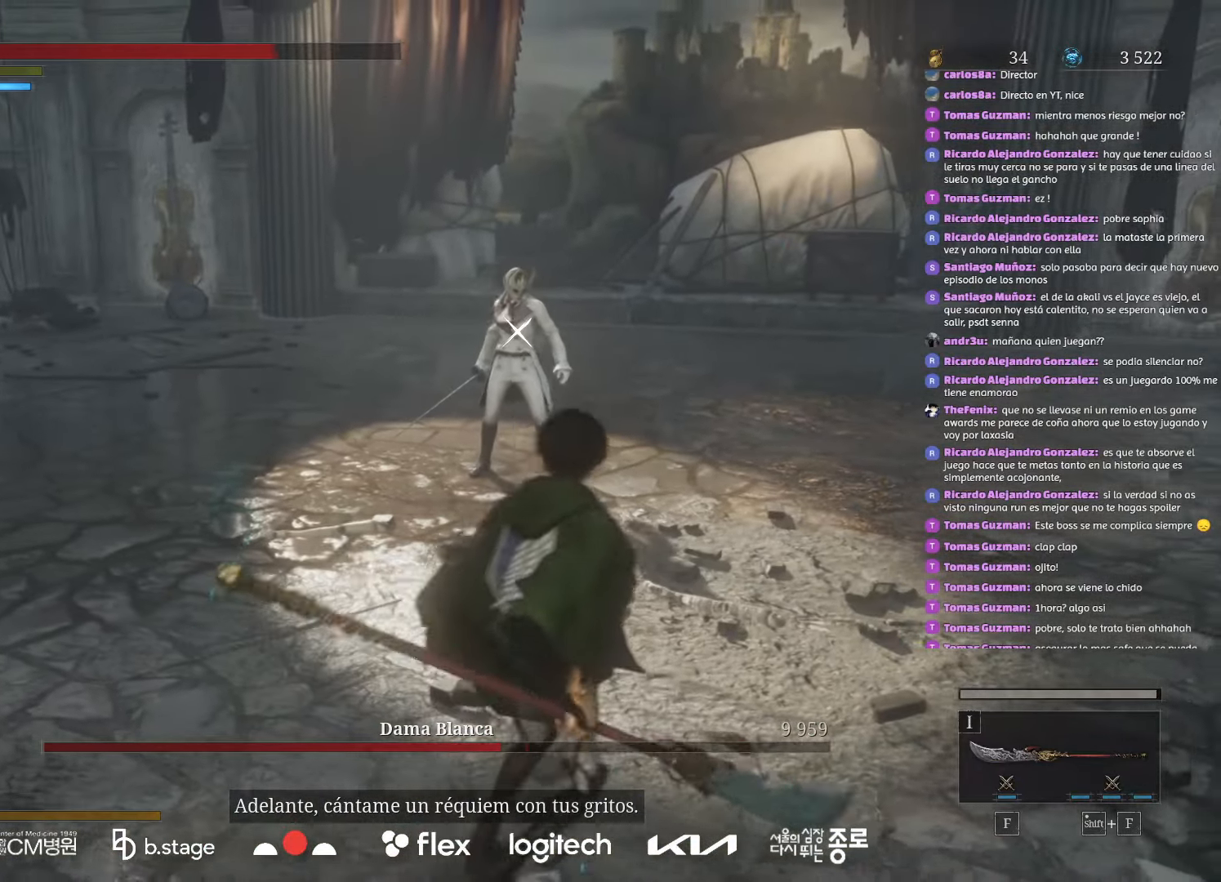
{"keys": ["d", "w"], "mouse": ["left"], "events": [[16, "w", "down"]]}
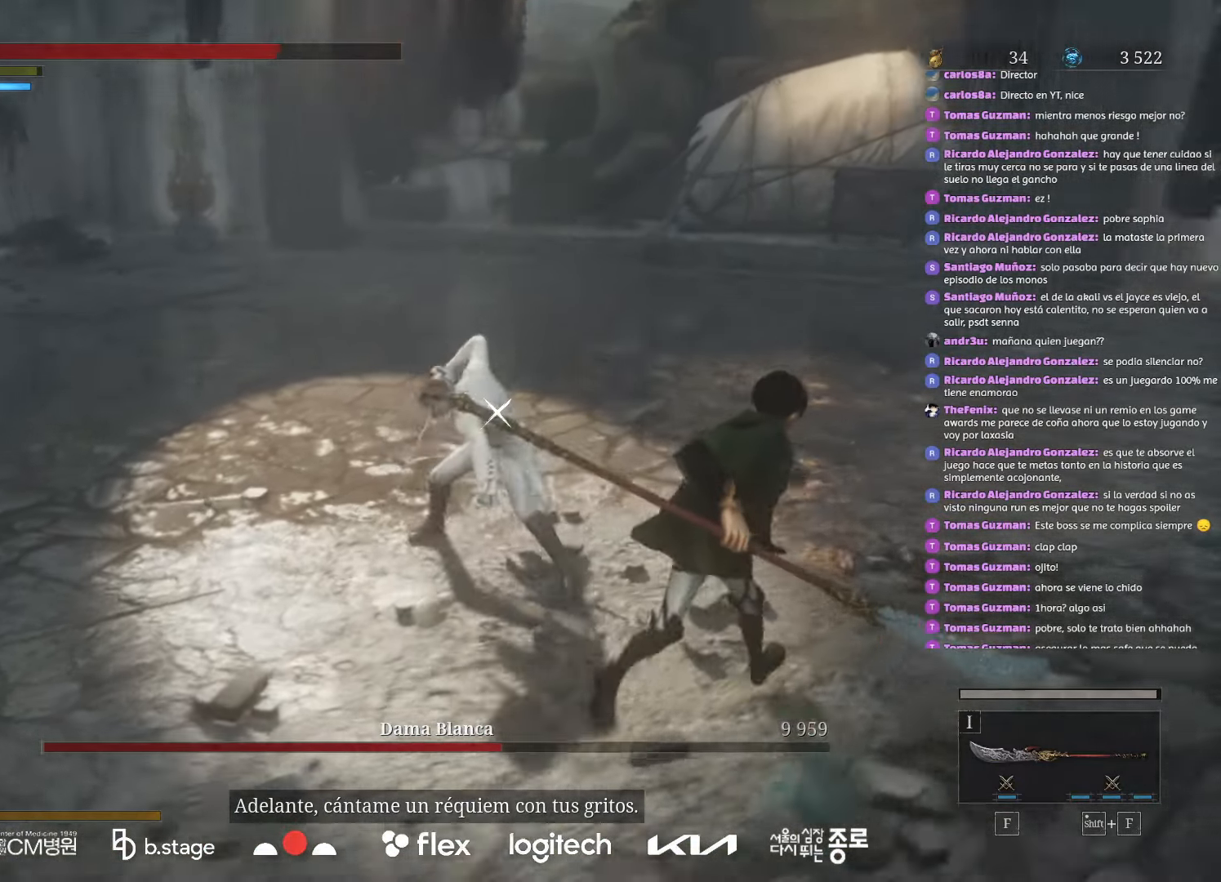
{"keys": ["w"], "mouse": ["left"], "events": [[416, "d", "up"]]}
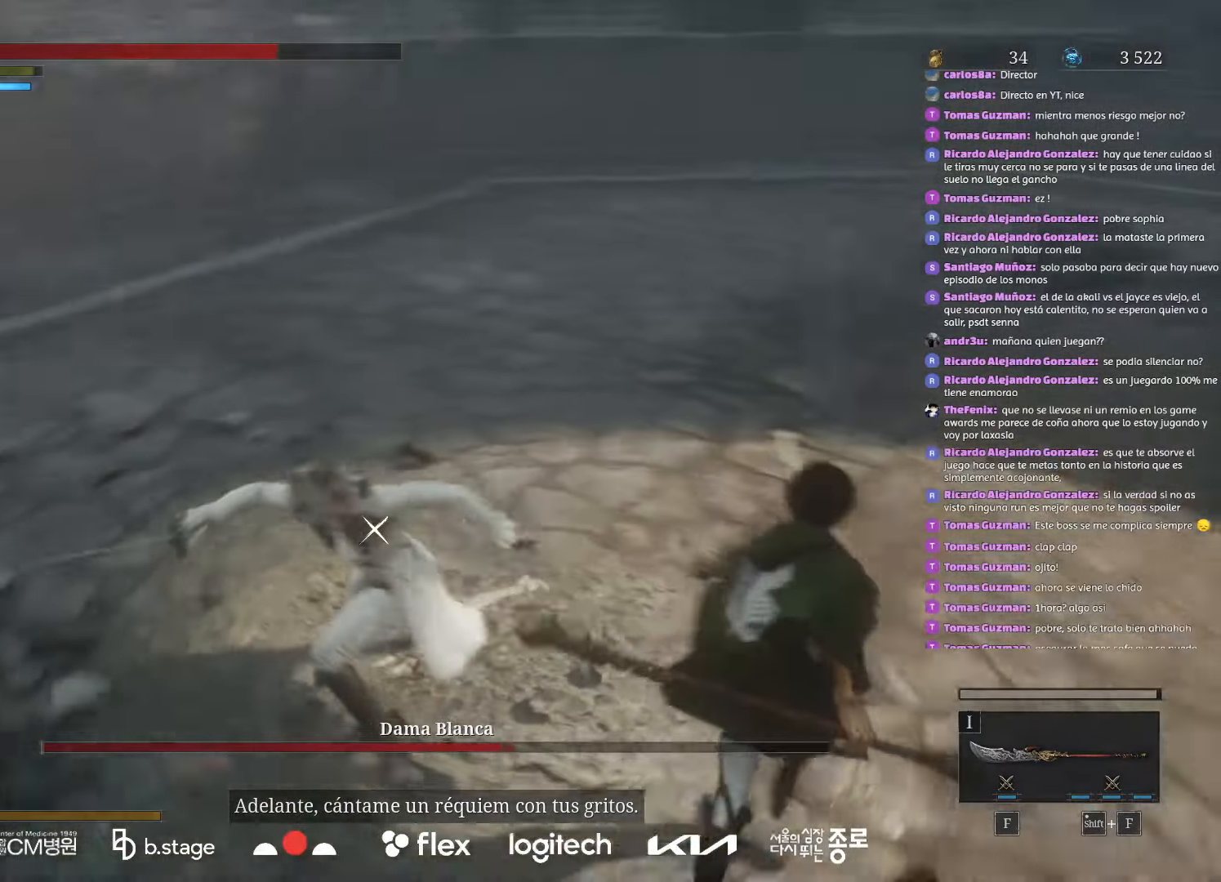
{"keys": [], "mouse": [], "events": [[100, "mouse_right", "down"], [166, "mouse_left", "up"], [233, "mouse_right", "up"], [266, "w", "up"]]}
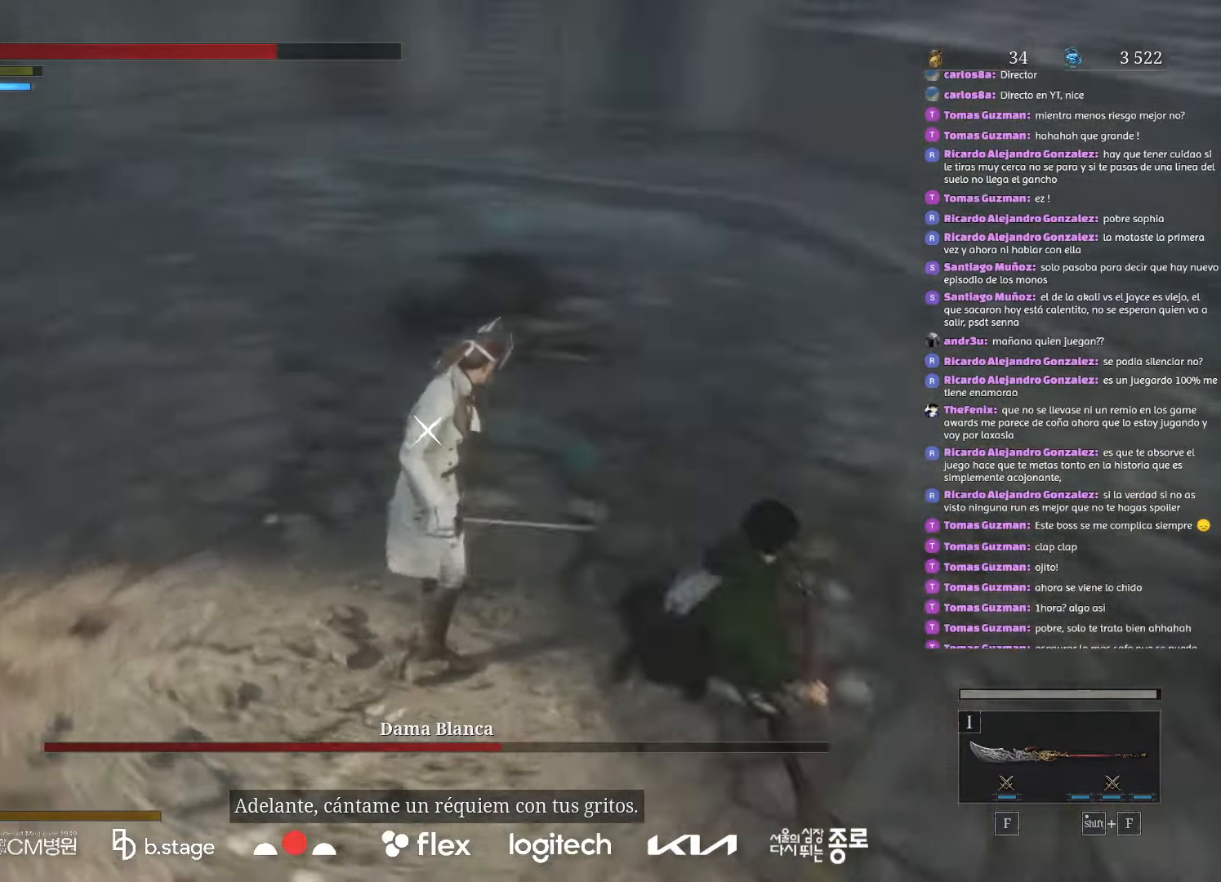
{"keys": ["a"], "mouse": [], "events": [[483, "a", "down"]]}